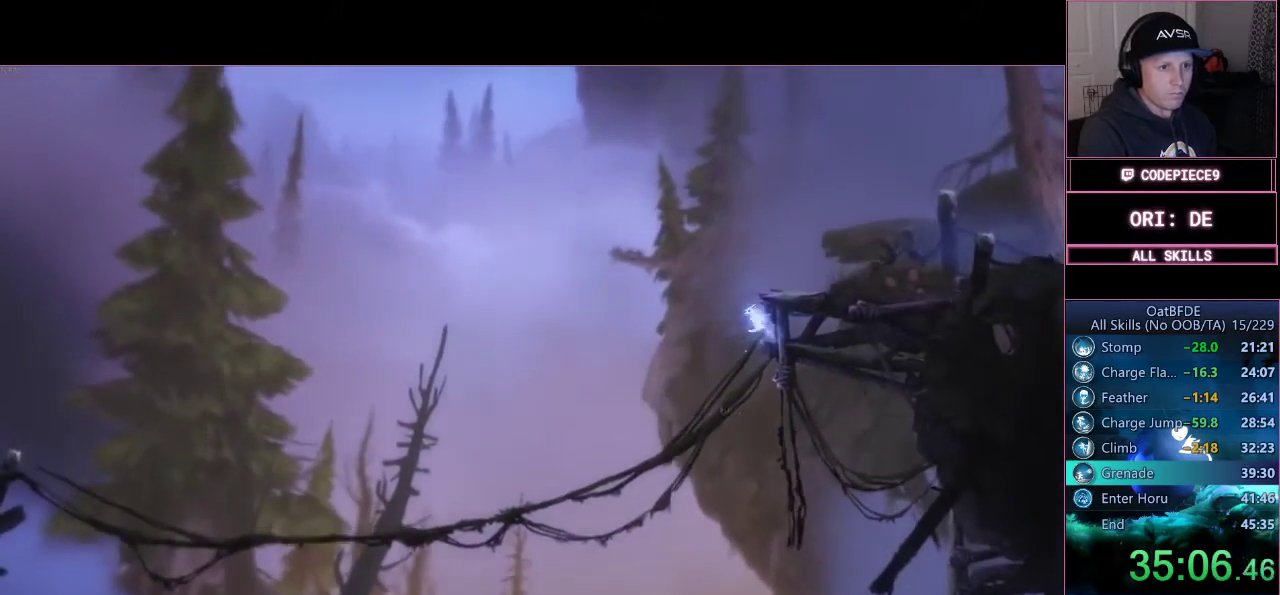
Gameplay with a controller (PlayStation layout); each line is a JSON object with the inputs held at the frame after it (dt_ms = milliseconds from this image to that frame). "events" lists button and stick changes between this image and that frame as [ms after this image, input, new state], when the widget could be followed in between. Not read: R3.
{"dt_ms": 500, "buttons": ["L3"], "left_stick": "right", "right_stick": "center"}
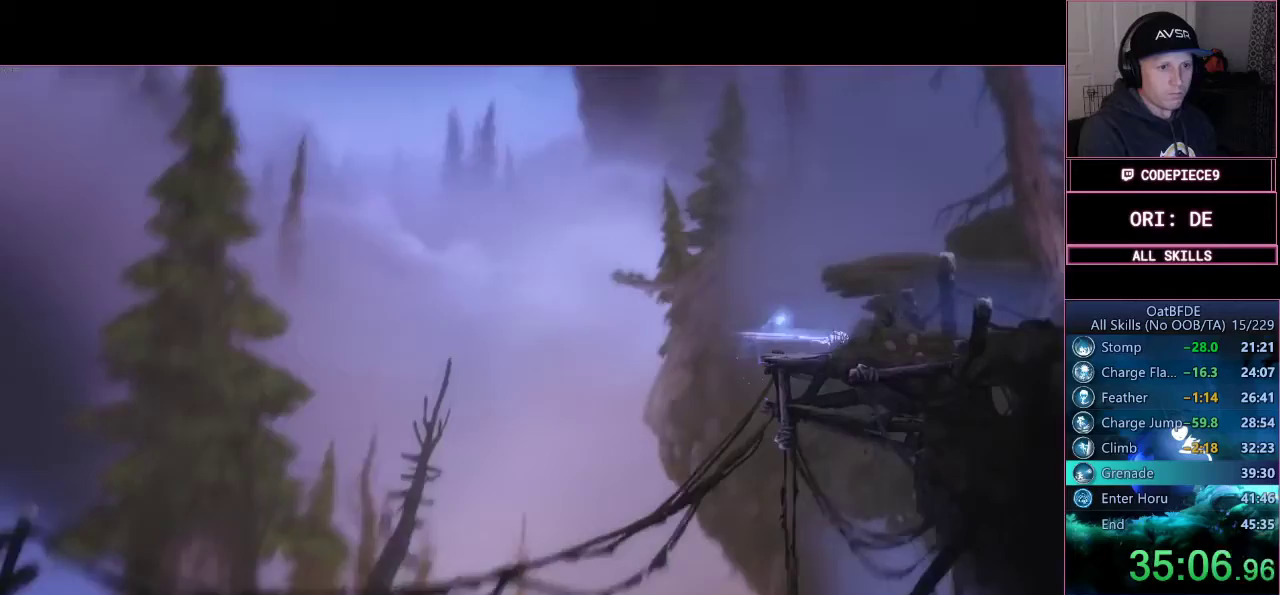
{"dt_ms": 500, "buttons": ["L2", "L3"], "left_stick": "right", "right_stick": "center"}
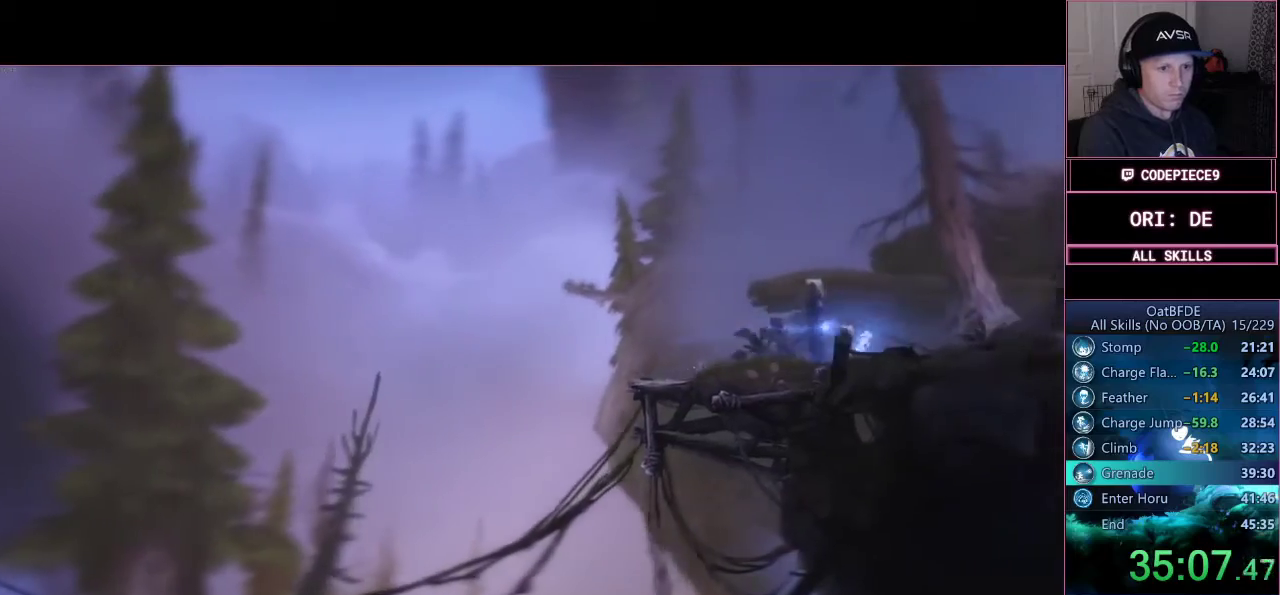
{"dt_ms": 1000, "buttons": ["CROSS", "L2"], "left_stick": "right", "right_stick": "center"}
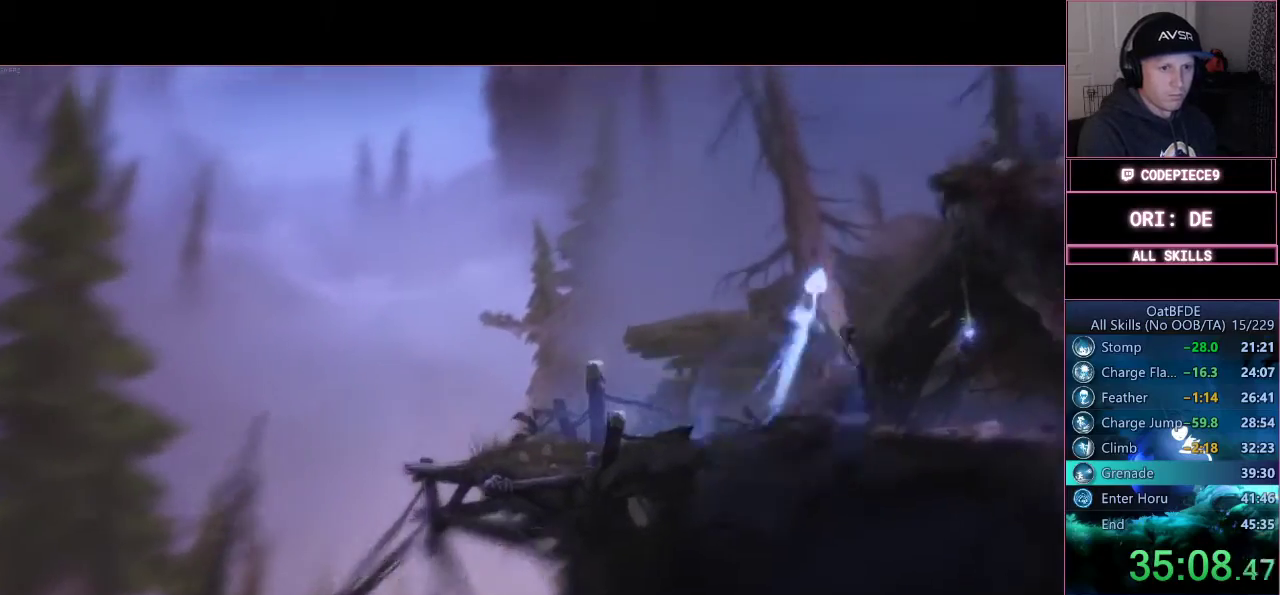
{"dt_ms": 500, "buttons": ["CROSS", "L2", "L3"], "left_stick": "right", "right_stick": "center", "events": [[200, "L3", "down"], [367, "CROSS", "up"], [433, "CROSS", "down"]]}
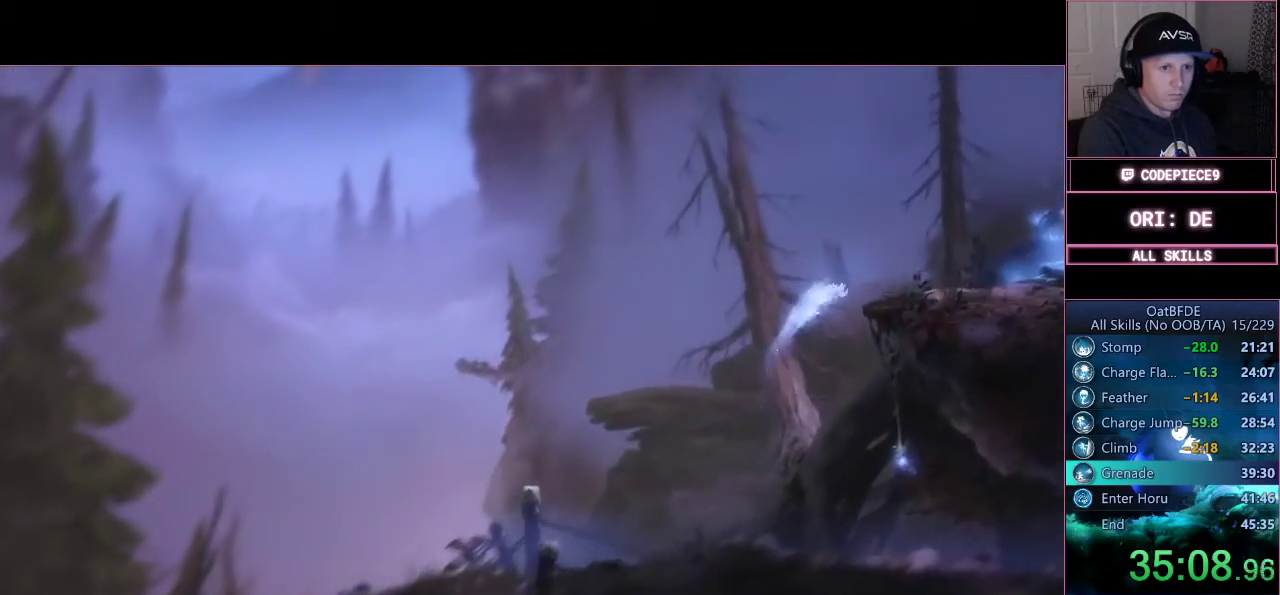
{"dt_ms": 500, "buttons": ["L3"], "left_stick": "right", "right_stick": "center", "events": [[100, "CROSS", "up"], [100, "L2", "up"]]}
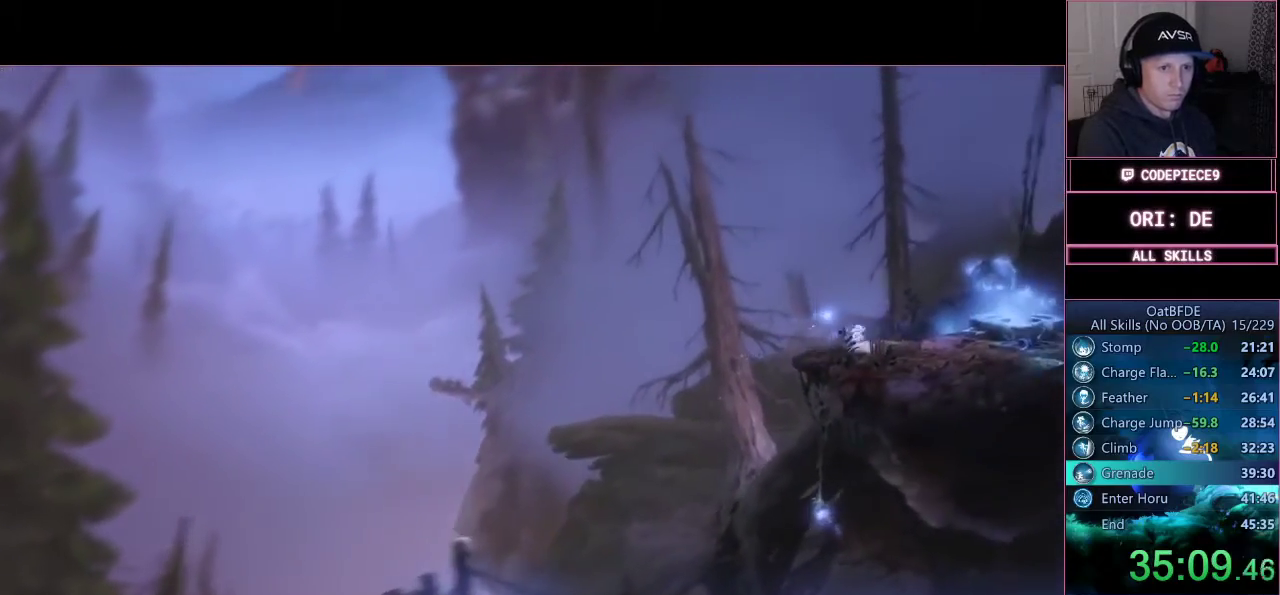
{"dt_ms": 500, "buttons": ["L3"], "left_stick": "right", "right_stick": "center", "events": [[67, "CROSS", "down"], [500, "CROSS", "up"]]}
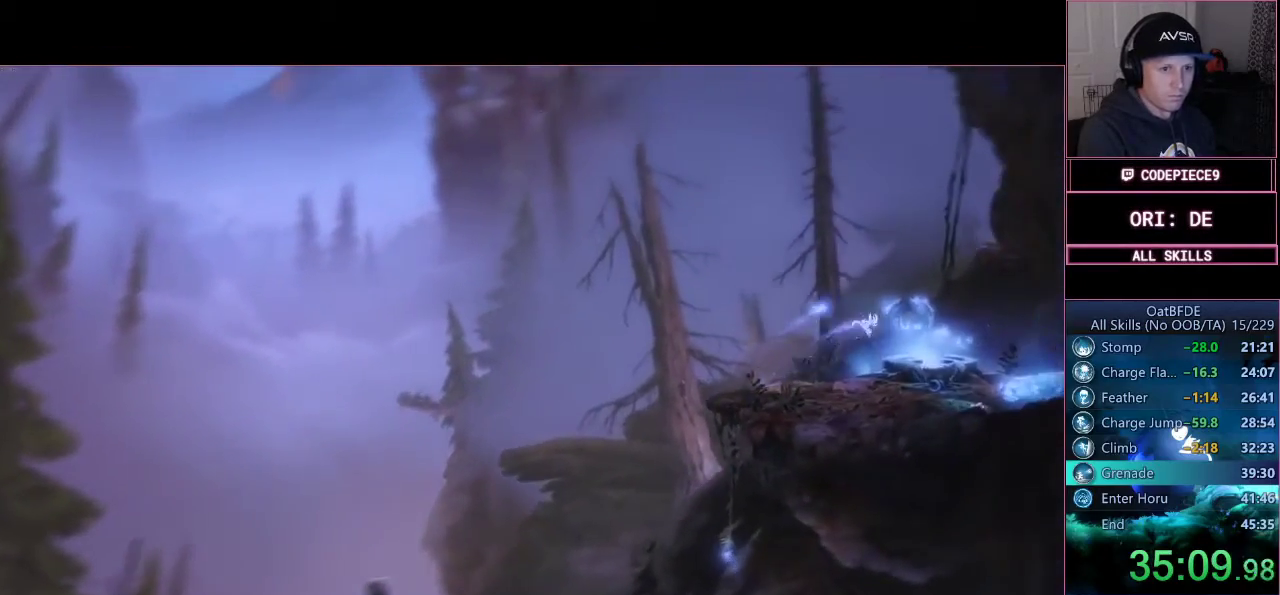
{"dt_ms": 500, "buttons": ["TRIANGLE"], "left_stick": "center", "right_stick": "center", "events": [[200, "L3", "up"], [300, "left_stick", "center"], [433, "TRIANGLE", "down"]]}
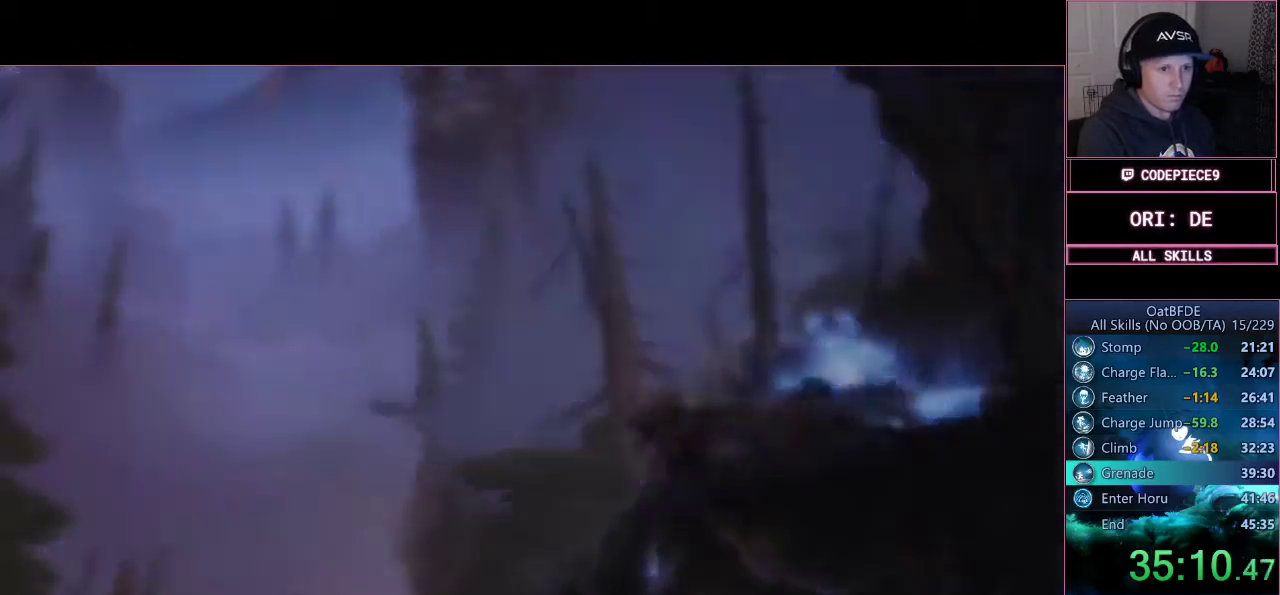
{"dt_ms": 500, "buttons": ["DPAD_LEFT"], "left_stick": "center", "right_stick": "center", "events": [[33, "TRIANGLE", "up"], [400, "left_stick", "right"], [500, "DPAD_LEFT", "down"], [500, "left_stick", "center"]]}
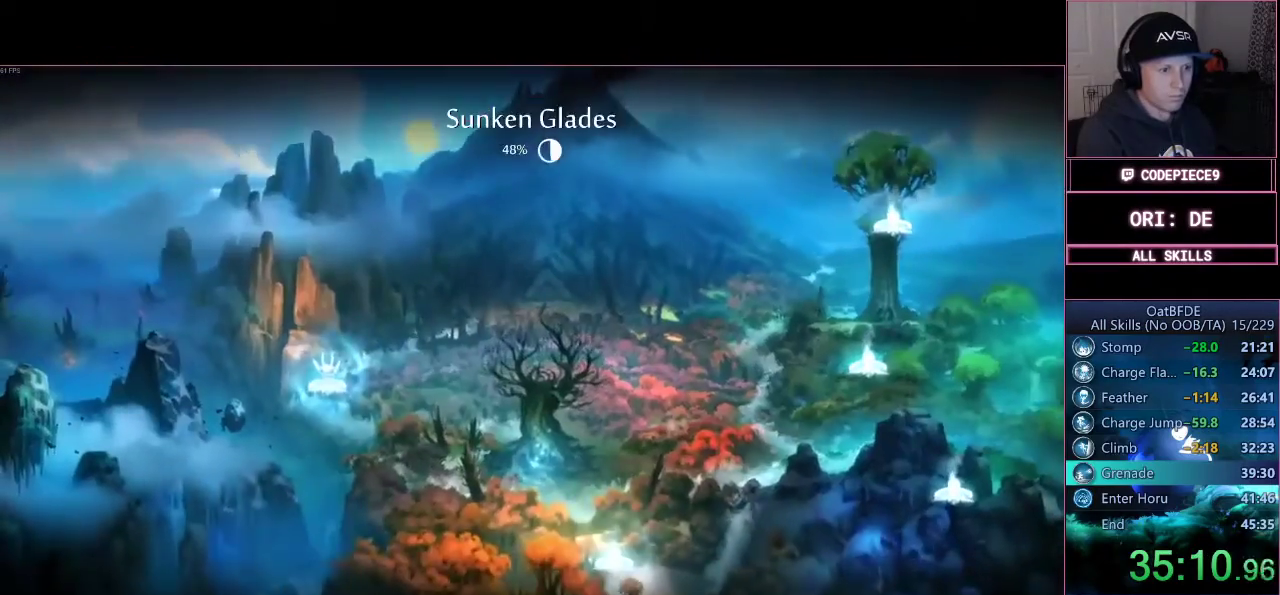
{"dt_ms": 500, "buttons": [], "left_stick": "center", "right_stick": "center", "events": [[233, "CROSS", "down"], [333, "CROSS", "up"], [467, "DPAD_LEFT", "up"]]}